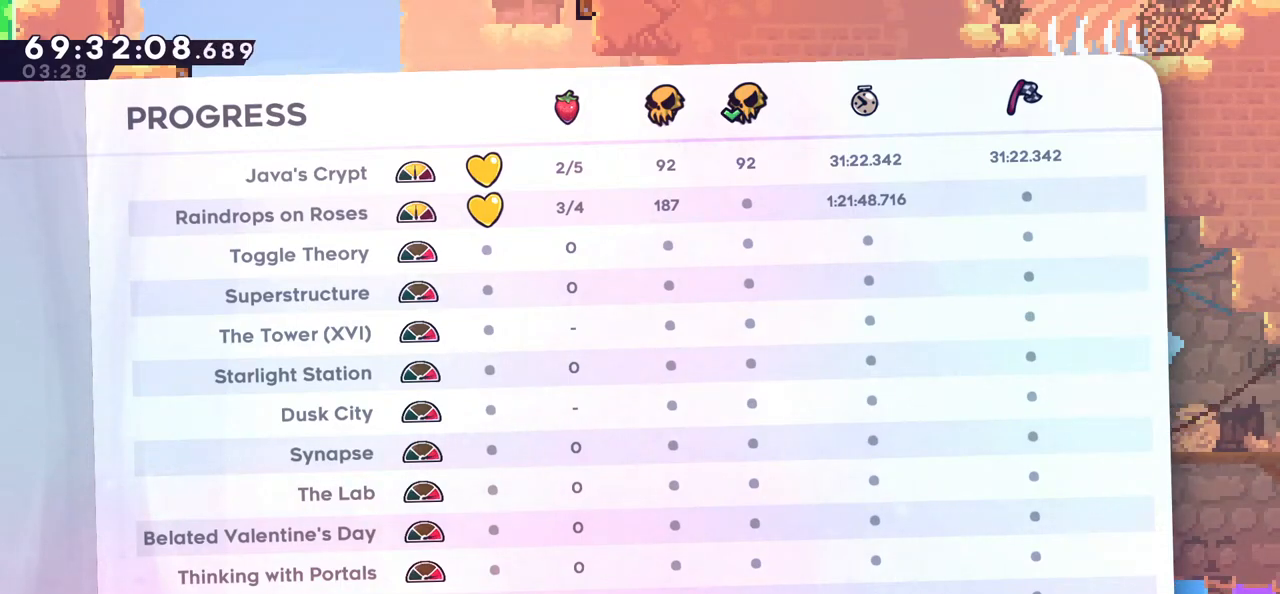
Gameplay with keyboard; each line is a JSON object with the keys held at the frame after it. "events" lists presses ("down") and releases ("up") of "dash", "demo", "down", "grab", "jump", "left", "right" and "up" between this image and that frame as [ms after this image, input, new state], when the widget could be followed in between. No other keys are recorded. Mouse input is not recorded. Key names are as the overlay labels them; some are game actions (e.g. jump) rather than physical keys.
{"keys": [], "events": [[350, "left", "down"], [500, "left", "up"]]}
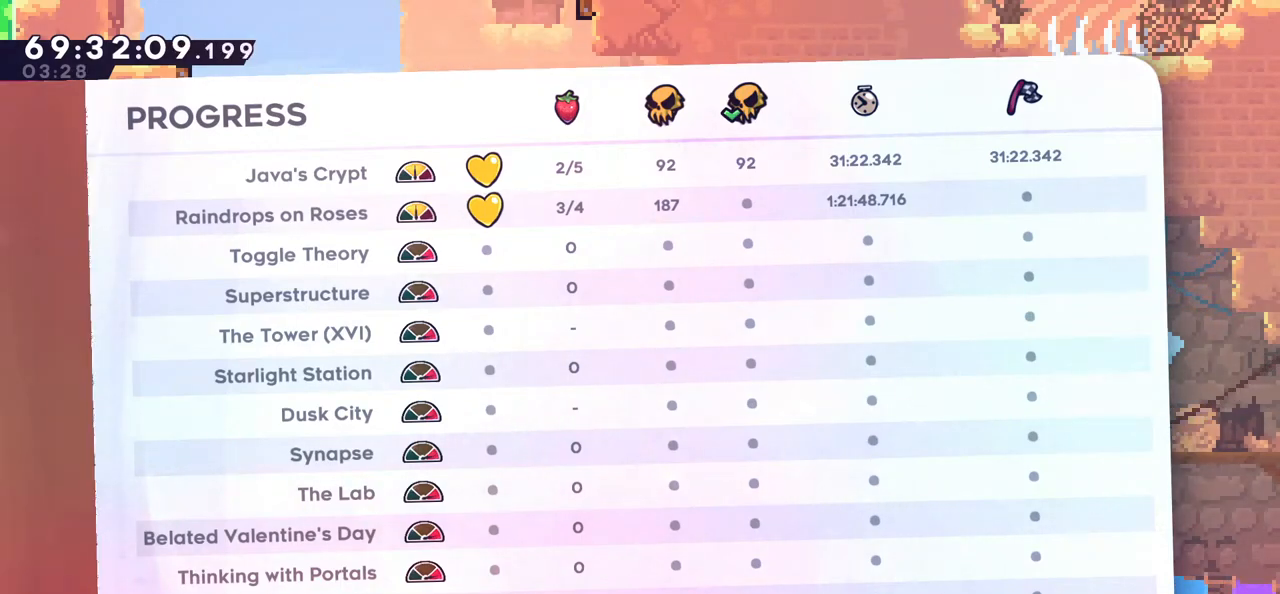
{"keys": [], "events": []}
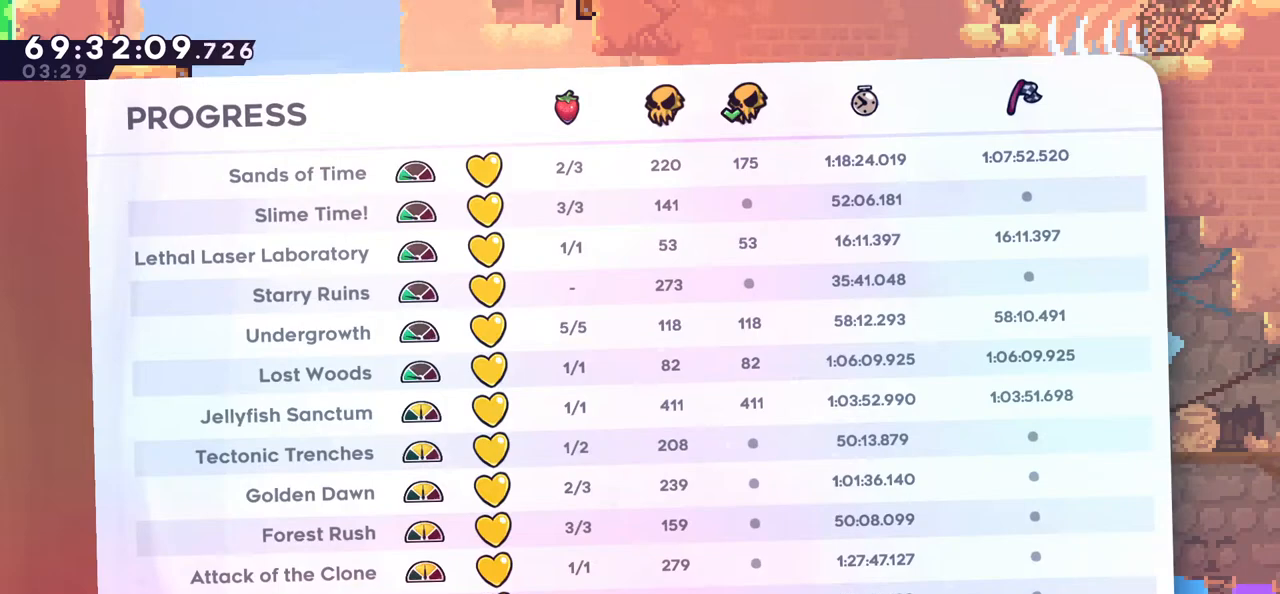
{"keys": ["left"], "events": [[484, "left", "down"]]}
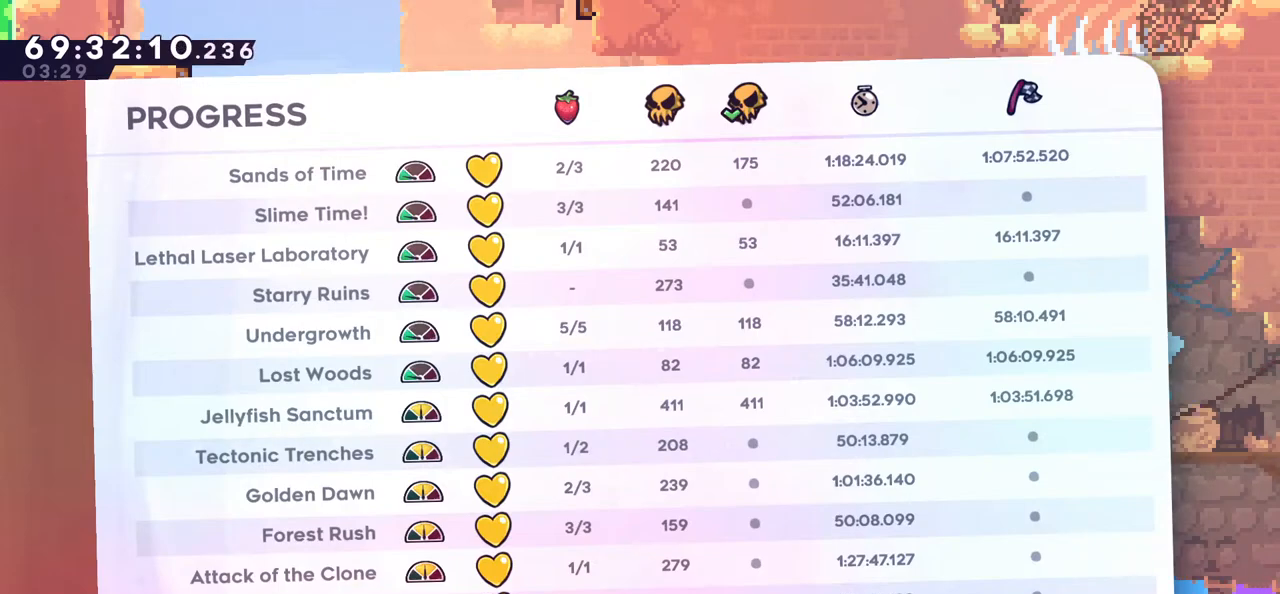
{"keys": ["right"], "events": [[117, "left", "up"], [500, "right", "down"]]}
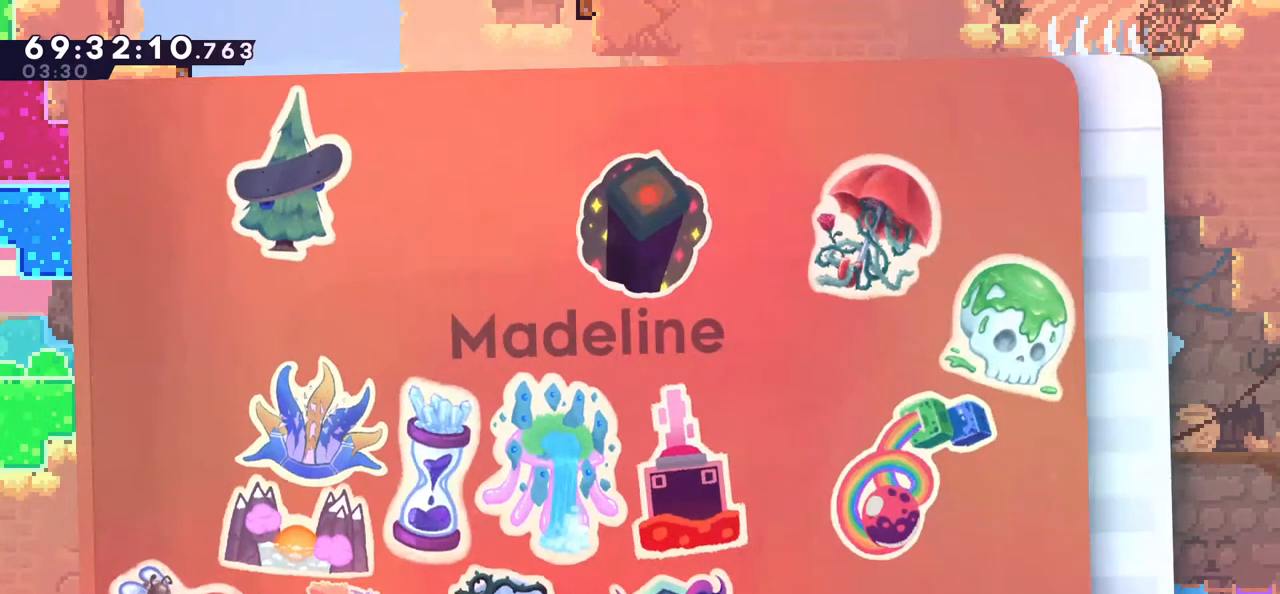
{"keys": [], "events": [[84, "right", "up"], [284, "right", "down"], [417, "right", "up"]]}